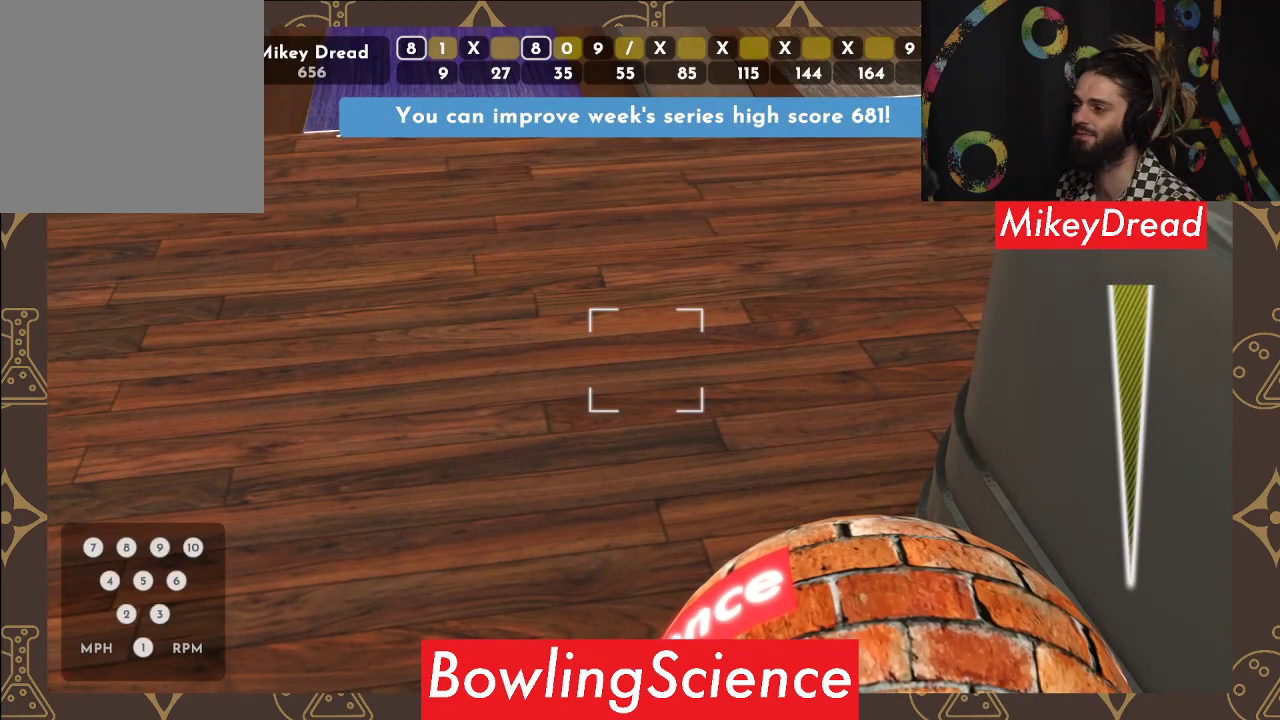
Gameplay with a controller (Xbox layout); each line is a JSON object with the inputs held at the frame after it. "events" lists button and stick changes between this image and that frame as [ms after this image, input, new state], when the widget could be followed in between.
{"buttons": [], "left_stick": "center", "right_stick": "up", "events": [[100, "right_stick", "up-right"], [333, "right_stick", "up"]]}
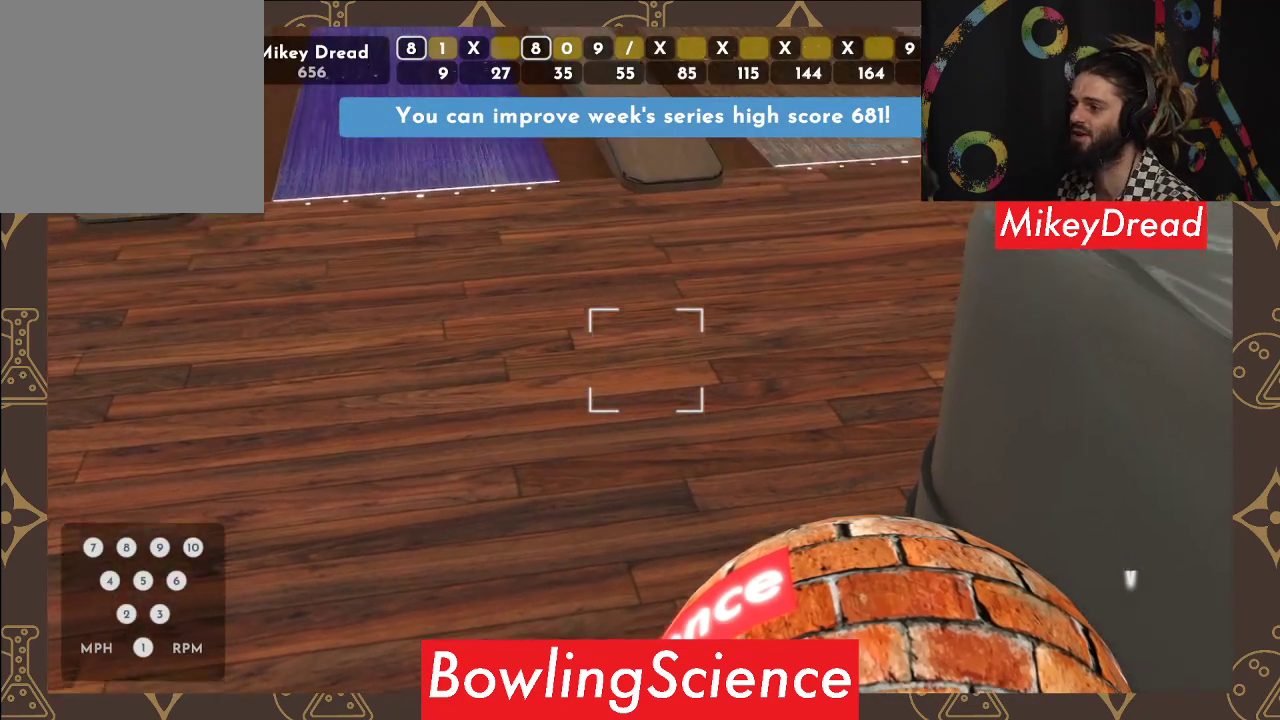
{"buttons": [], "left_stick": "center", "right_stick": "center", "events": [[333, "right_stick", "center"]]}
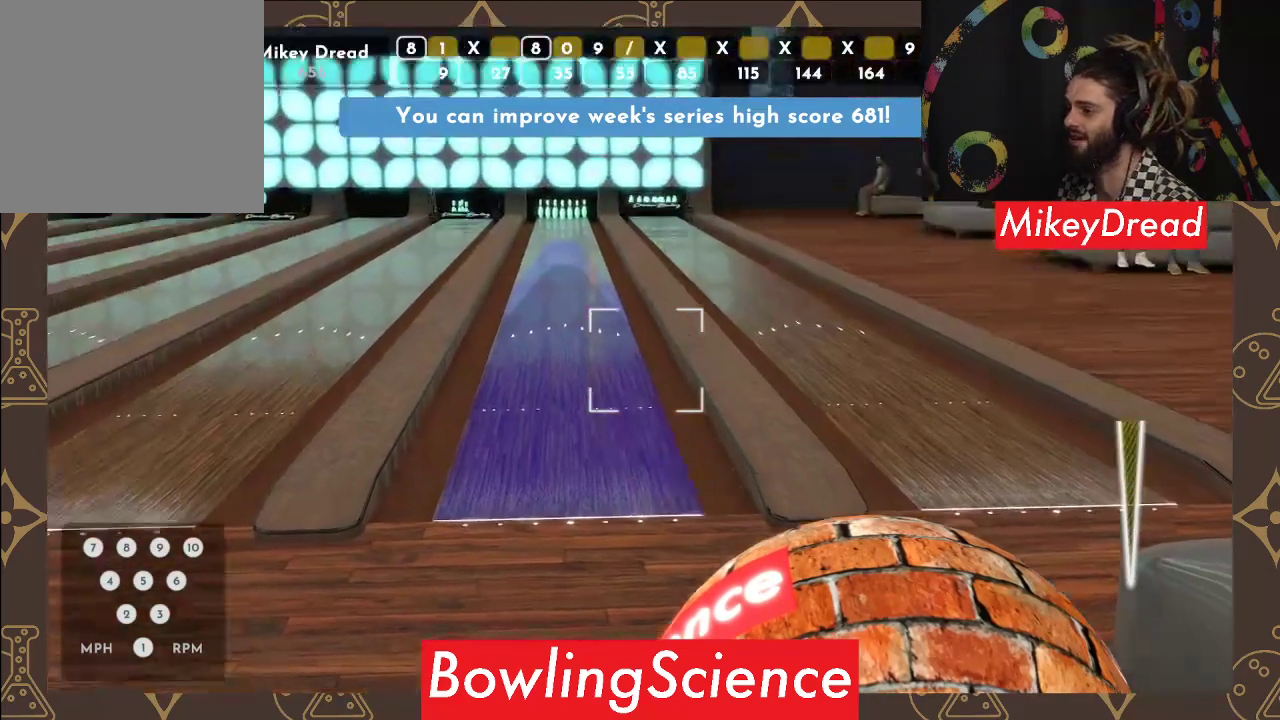
{"buttons": [], "left_stick": "center", "right_stick": "center", "events": [[200, "right_stick", "left"], [467, "right_stick", "center"]]}
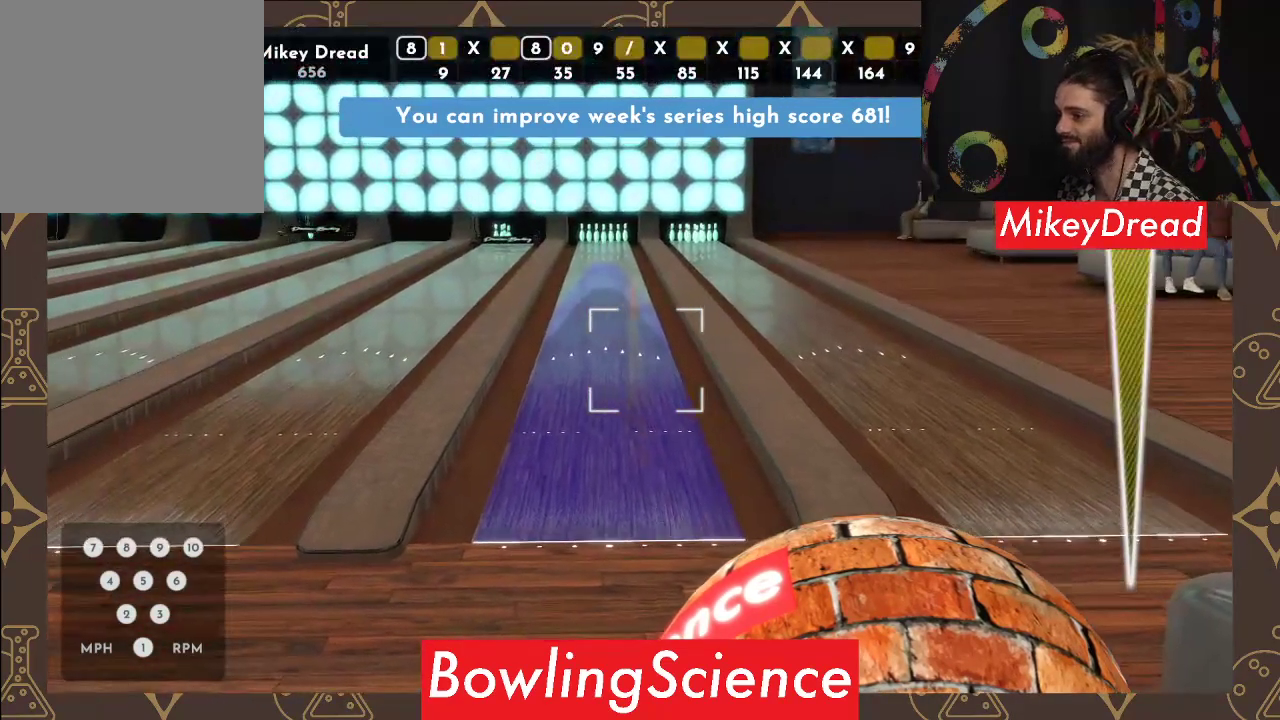
{"buttons": [], "left_stick": "center", "right_stick": "right", "events": [[400, "right_stick", "right"]]}
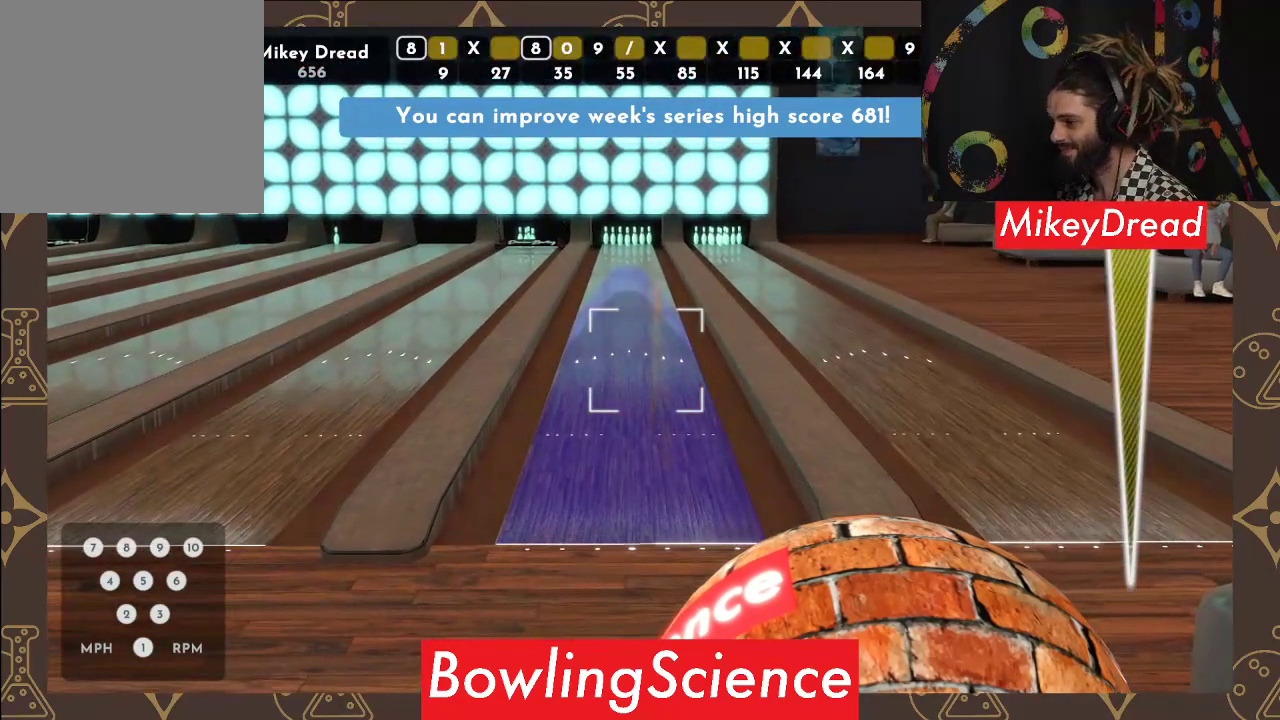
{"buttons": [], "left_stick": "center", "right_stick": "left", "events": [[33, "right_stick", "center"], [333, "right_stick", "left"]]}
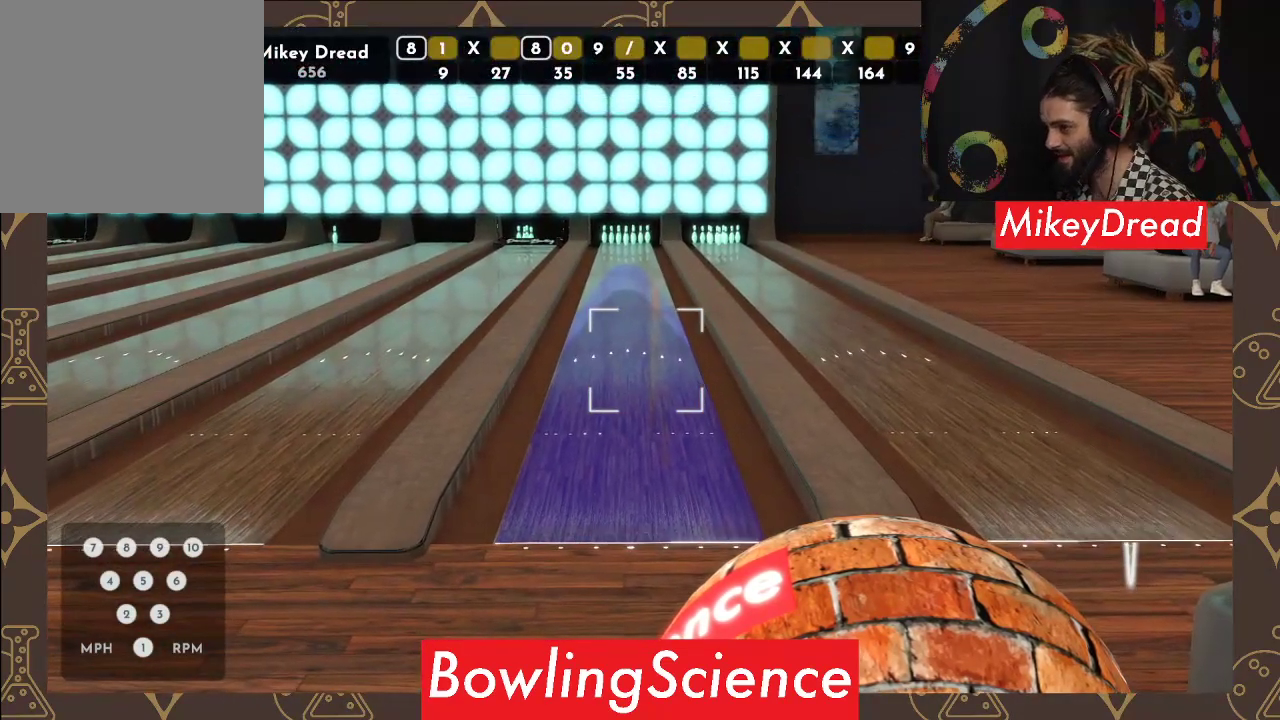
{"buttons": [], "left_stick": "center", "right_stick": "center", "events": [[33, "right_stick", "center"]]}
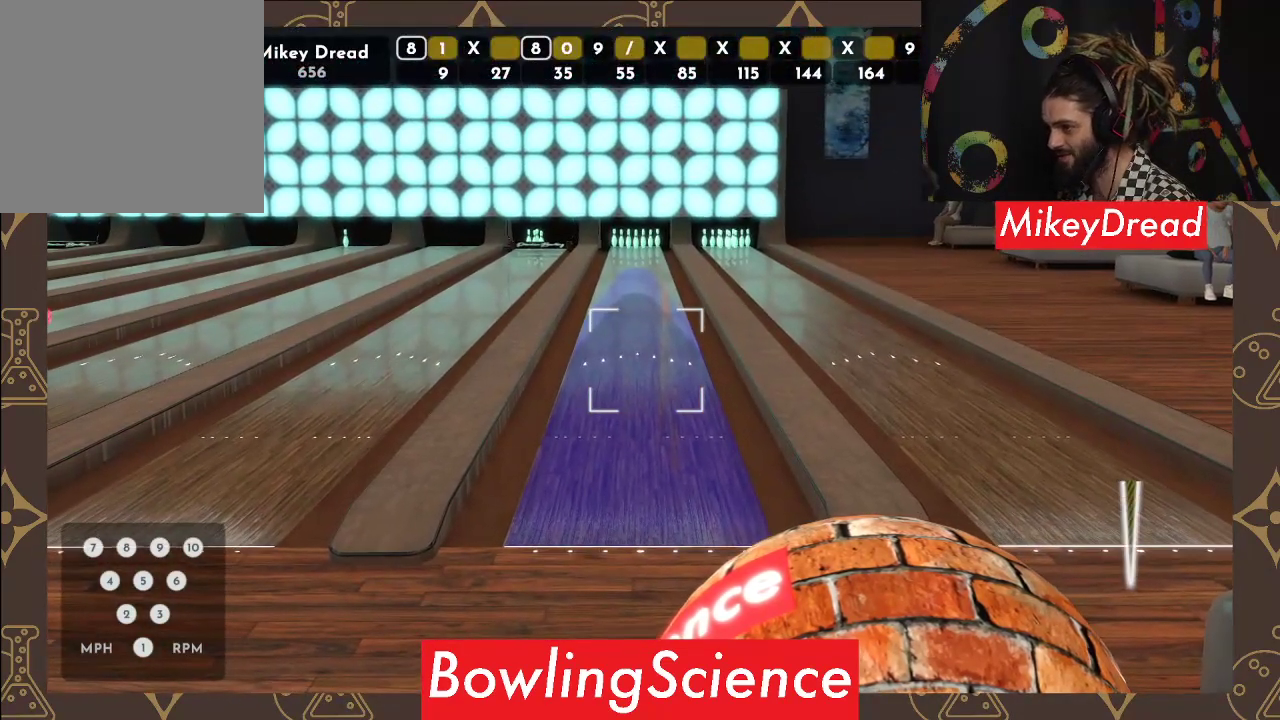
{"buttons": [], "left_stick": "center", "right_stick": "center", "events": [[33, "right_stick", "down"], [133, "right_stick", "center"]]}
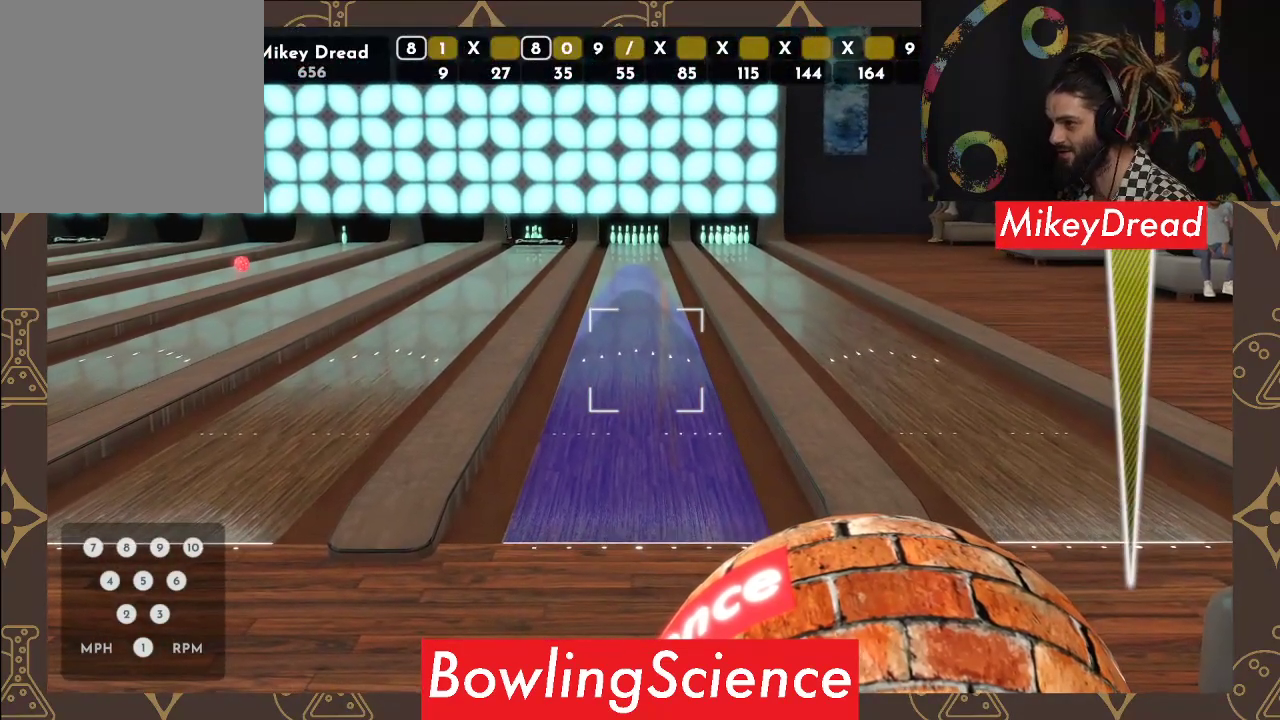
{"buttons": [], "left_stick": "left", "right_stick": "center", "events": [[117, "R2", "down"], [250, "R2", "up"], [383, "left_stick", "left"]]}
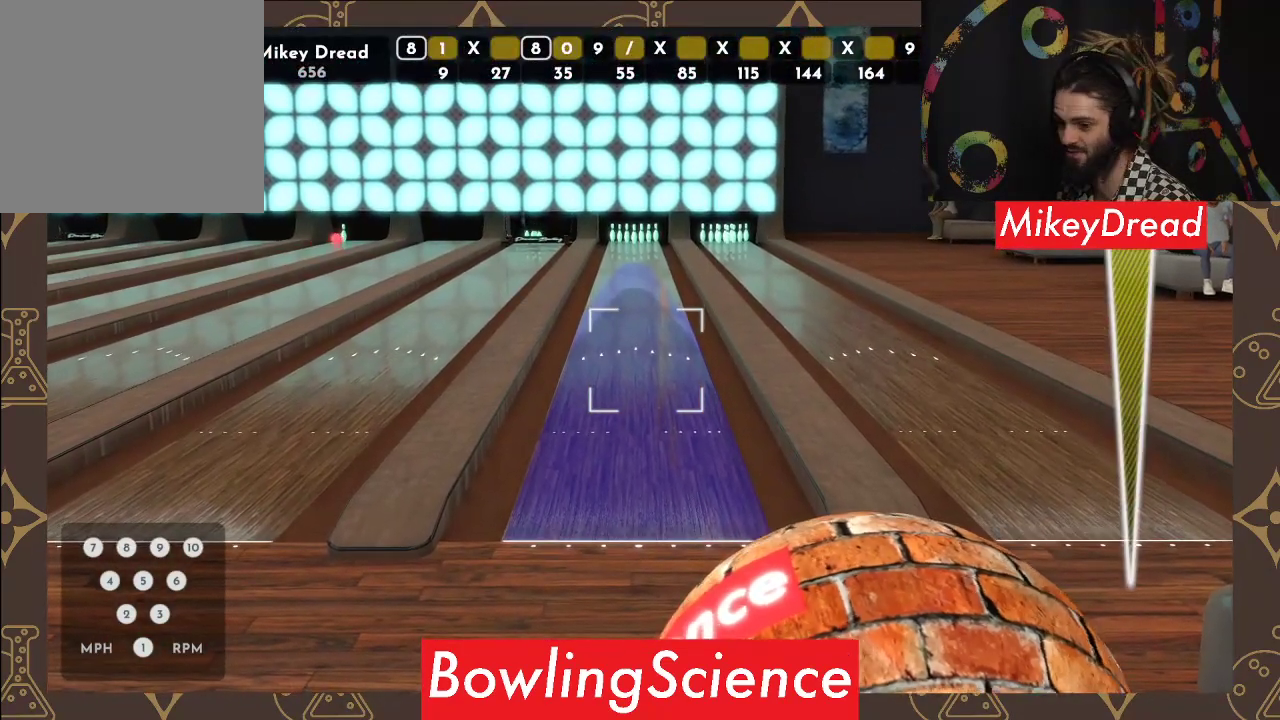
{"buttons": [], "left_stick": "center", "right_stick": "center", "events": [[350, "left_stick", "center"]]}
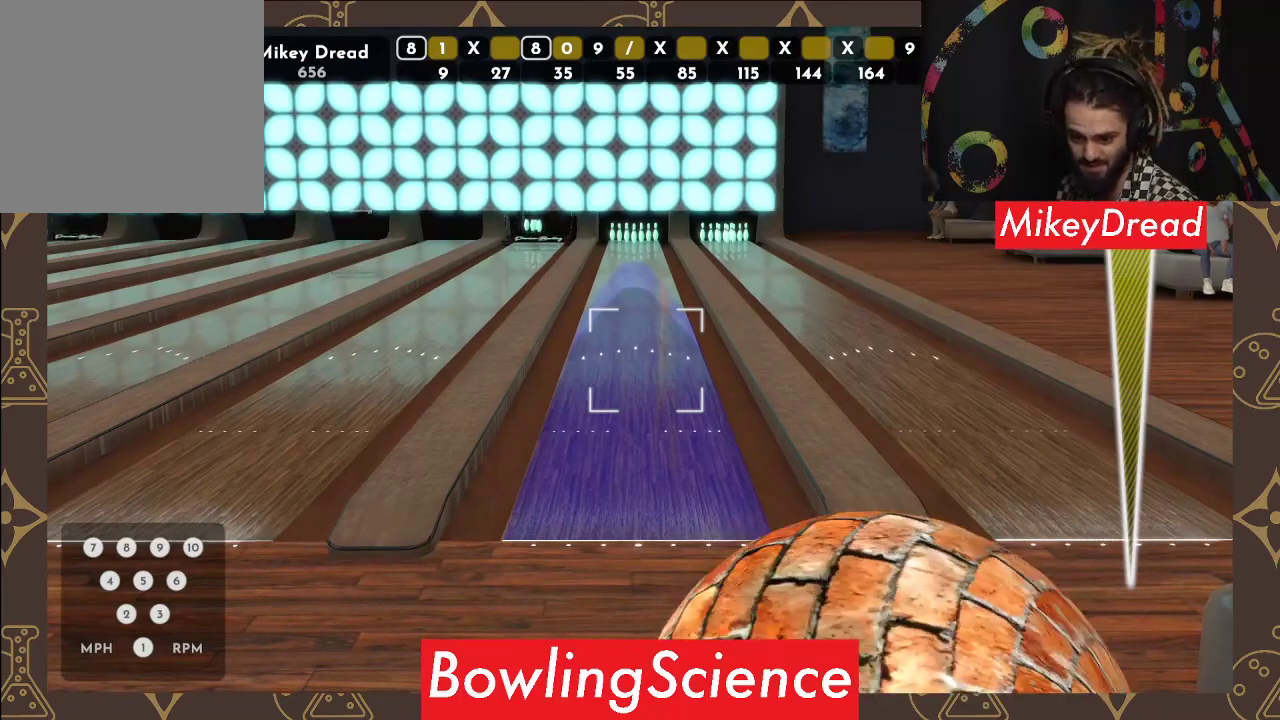
{"buttons": [], "left_stick": "center", "right_stick": "left", "events": [[33, "right_stick", "left"]]}
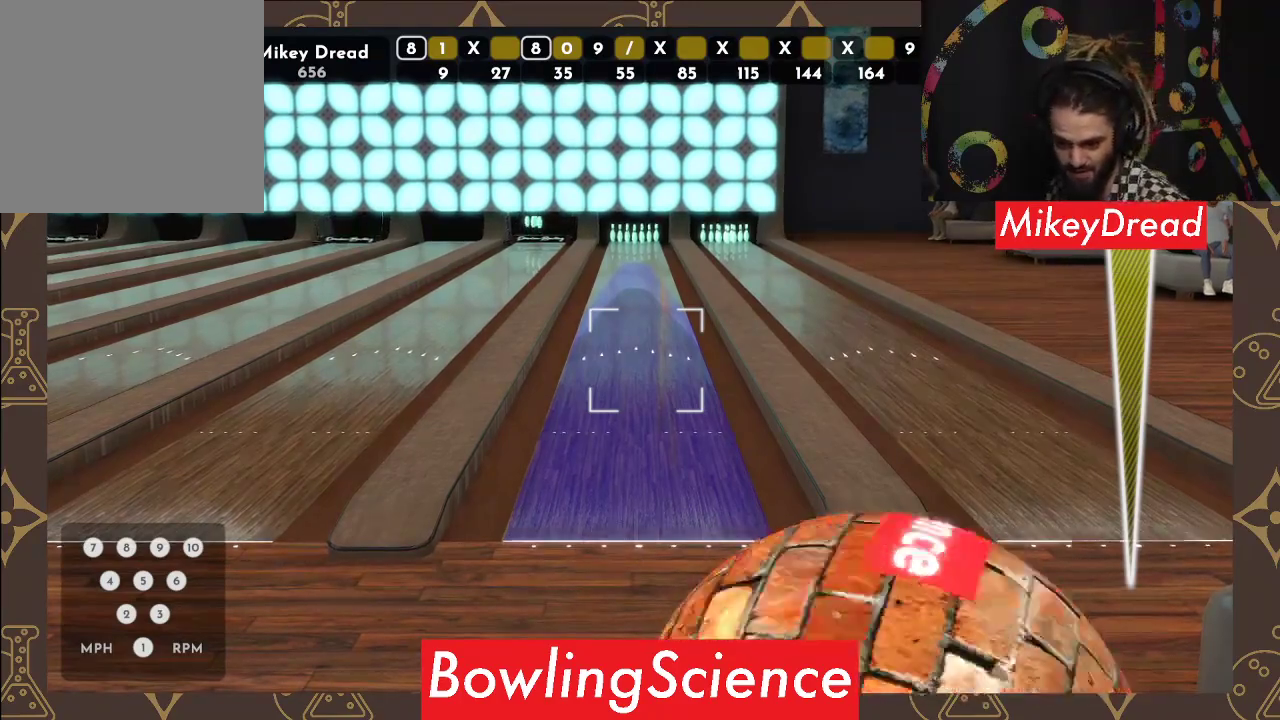
{"buttons": [], "left_stick": "center", "right_stick": "left", "events": []}
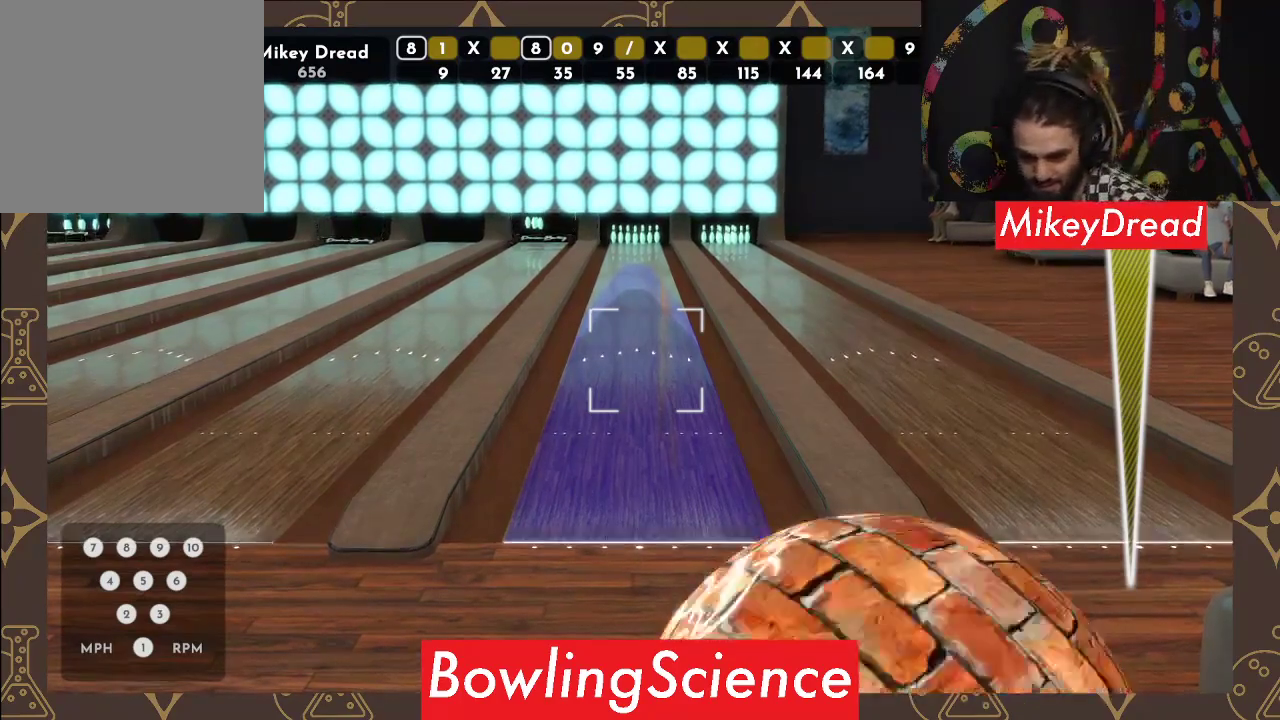
{"buttons": [], "left_stick": "center", "right_stick": "left", "events": []}
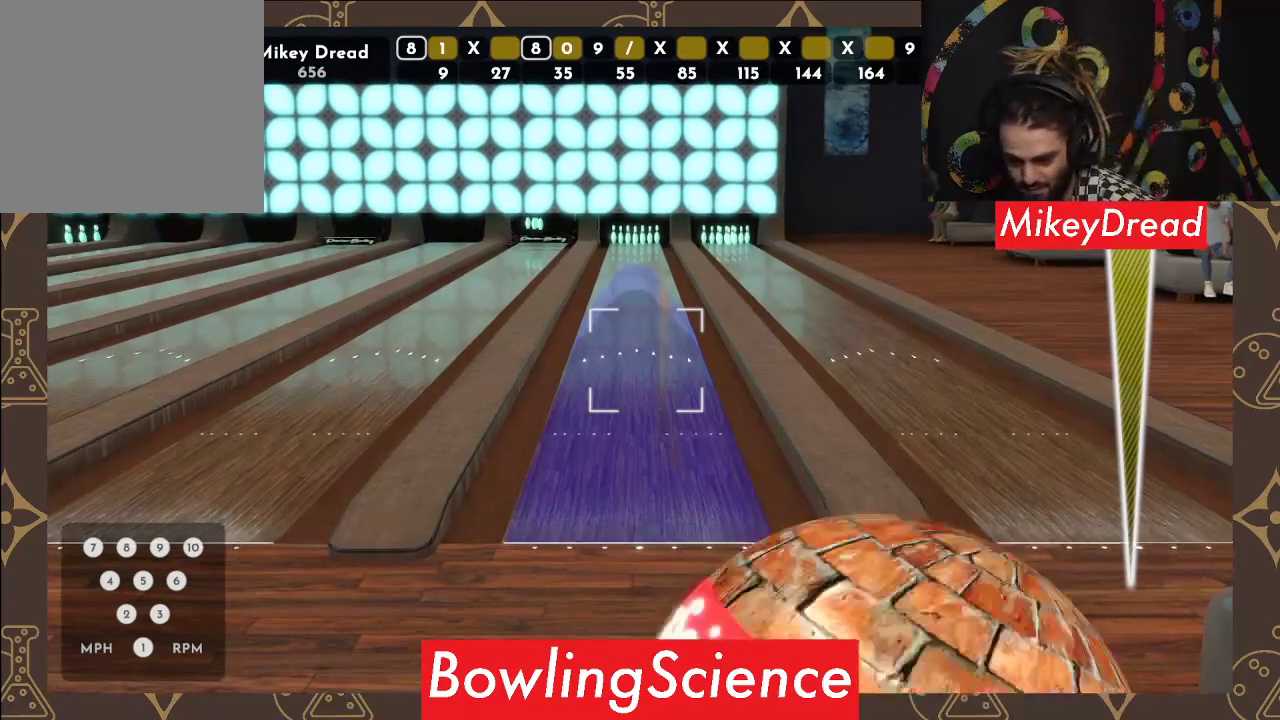
{"buttons": [], "left_stick": "center", "right_stick": "left", "events": []}
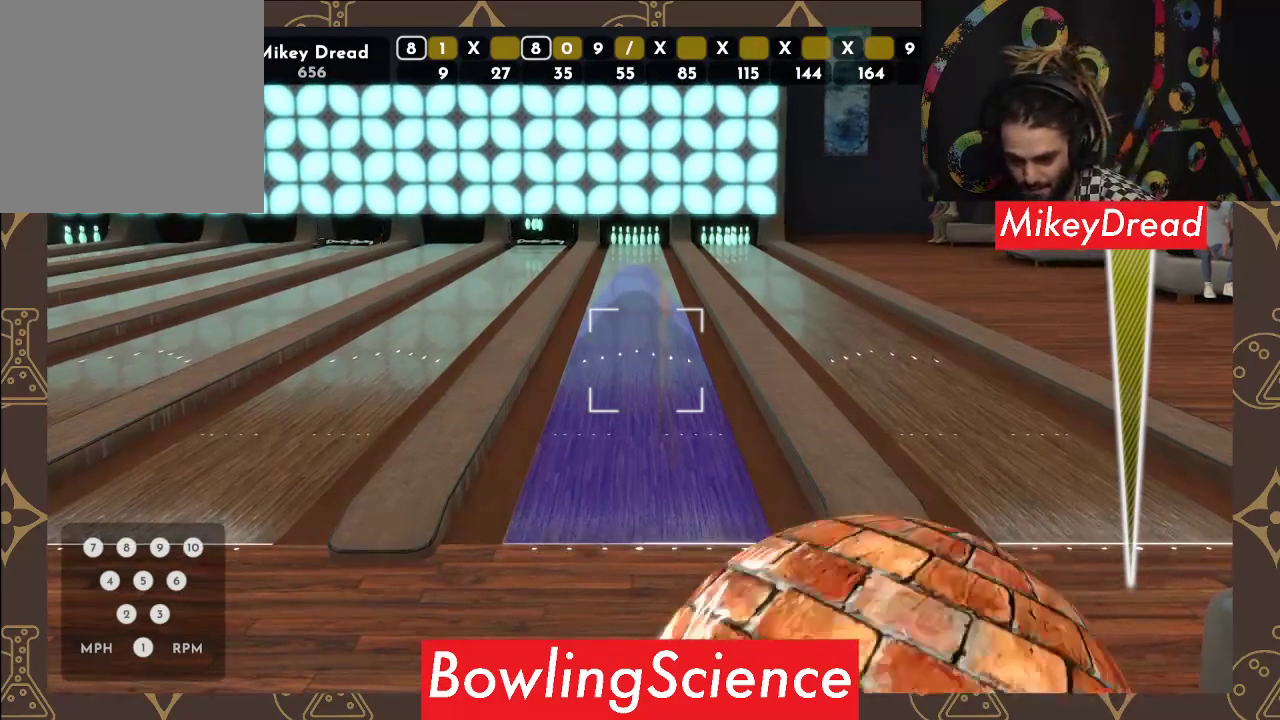
{"buttons": [], "left_stick": "center", "right_stick": "left", "events": []}
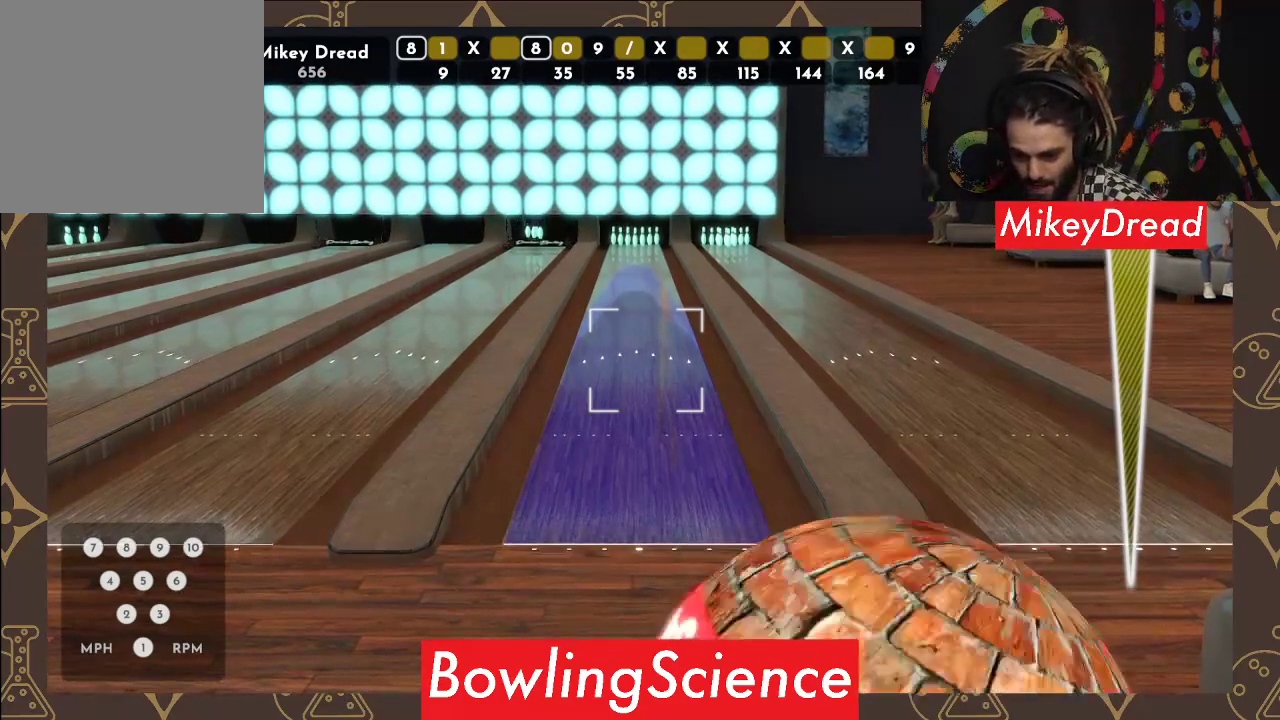
{"buttons": [], "left_stick": "center", "right_stick": "left", "events": []}
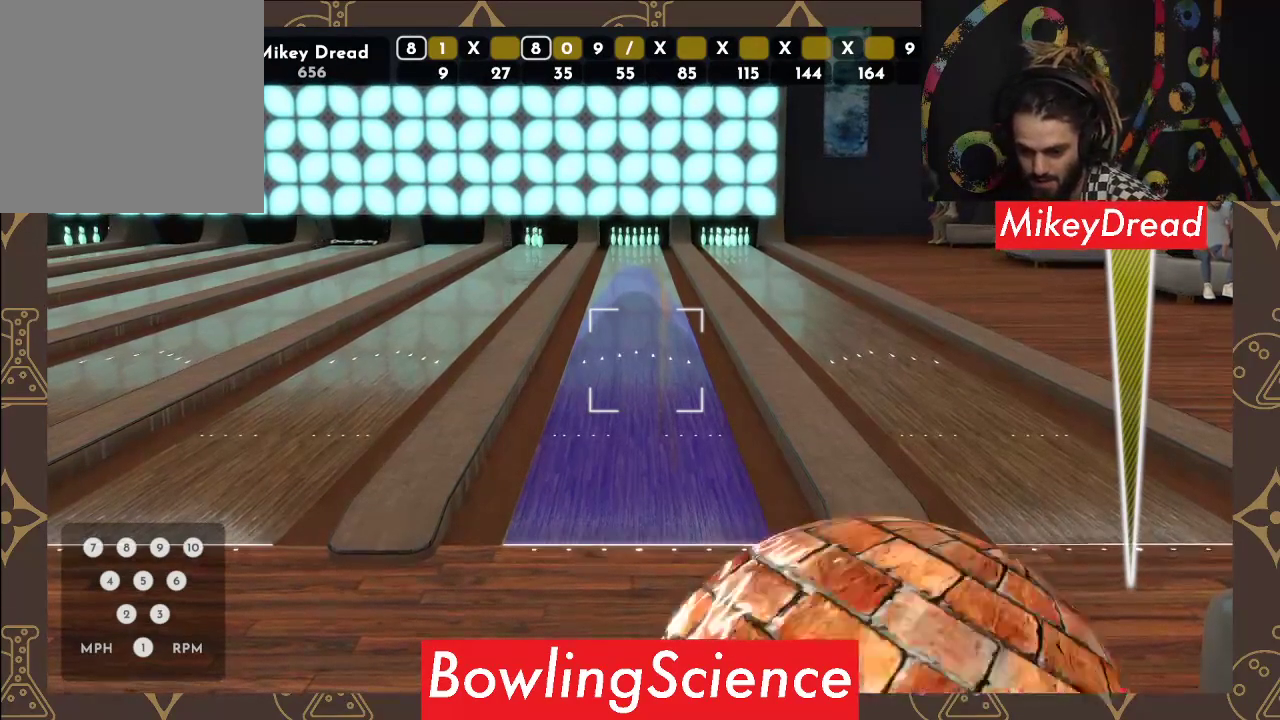
{"buttons": [], "left_stick": "center", "right_stick": "left", "events": []}
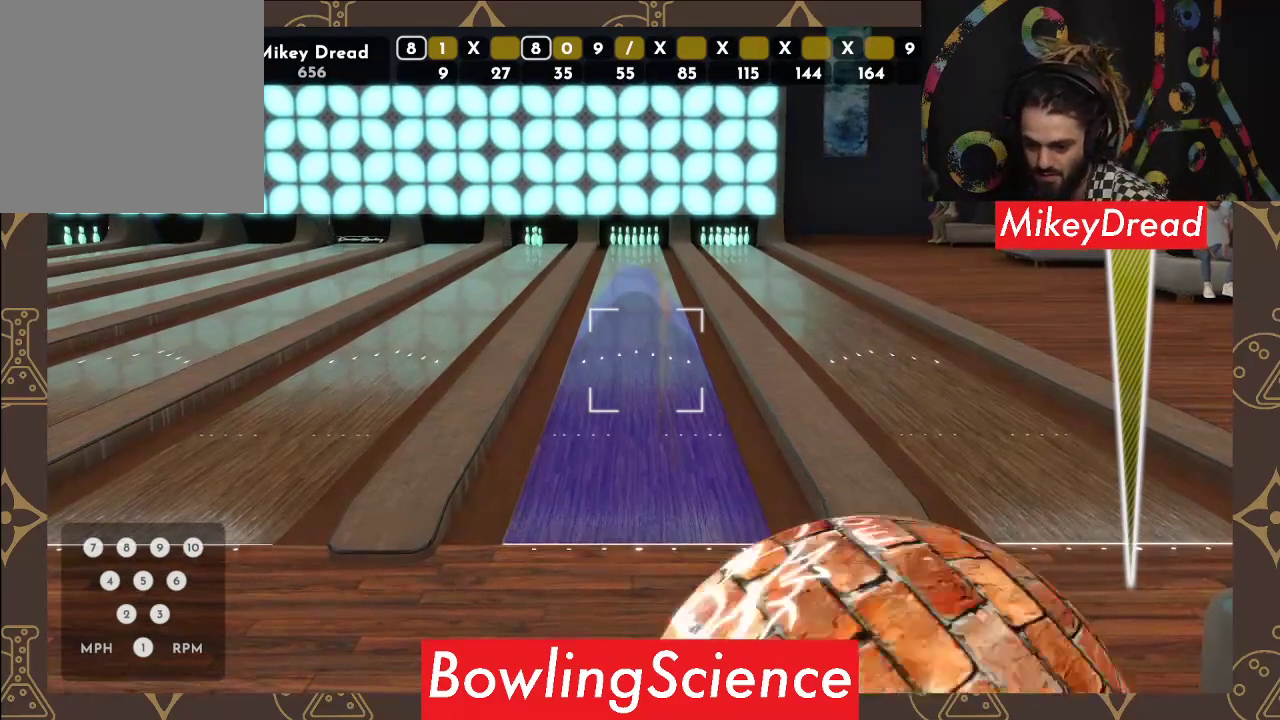
{"buttons": [], "left_stick": "center", "right_stick": "left", "events": []}
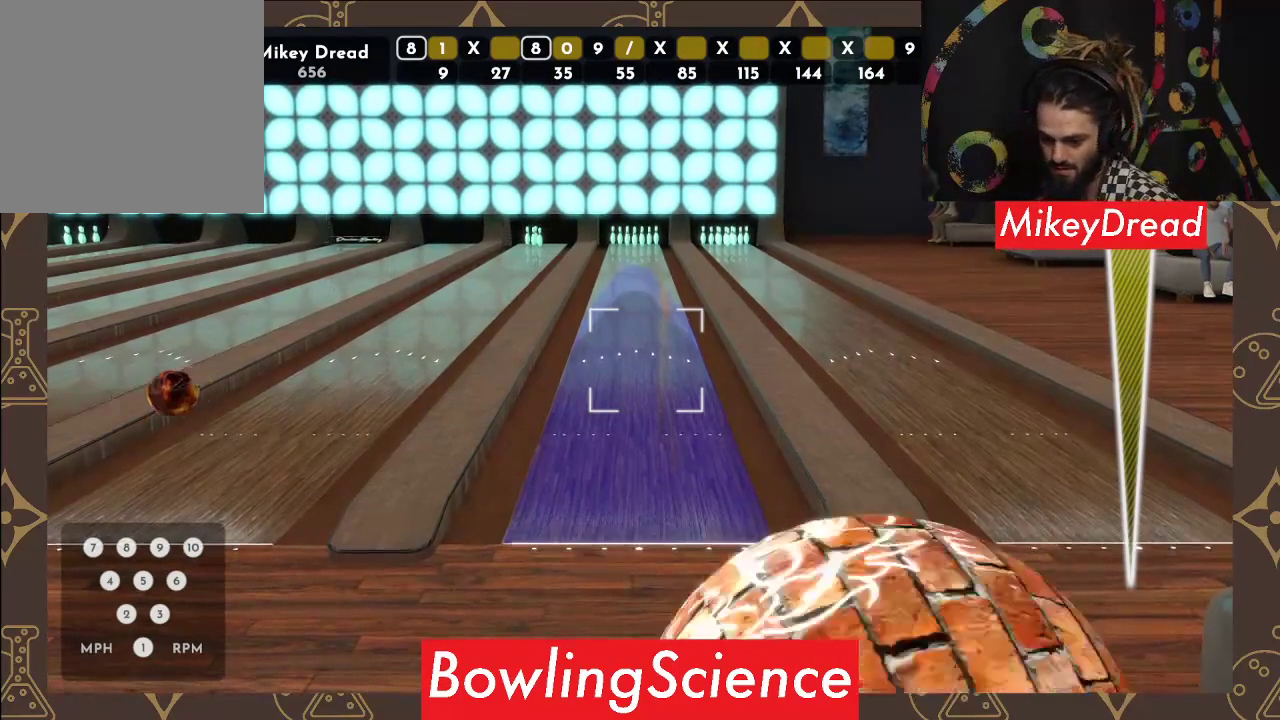
{"buttons": [], "left_stick": "center", "right_stick": "left", "events": []}
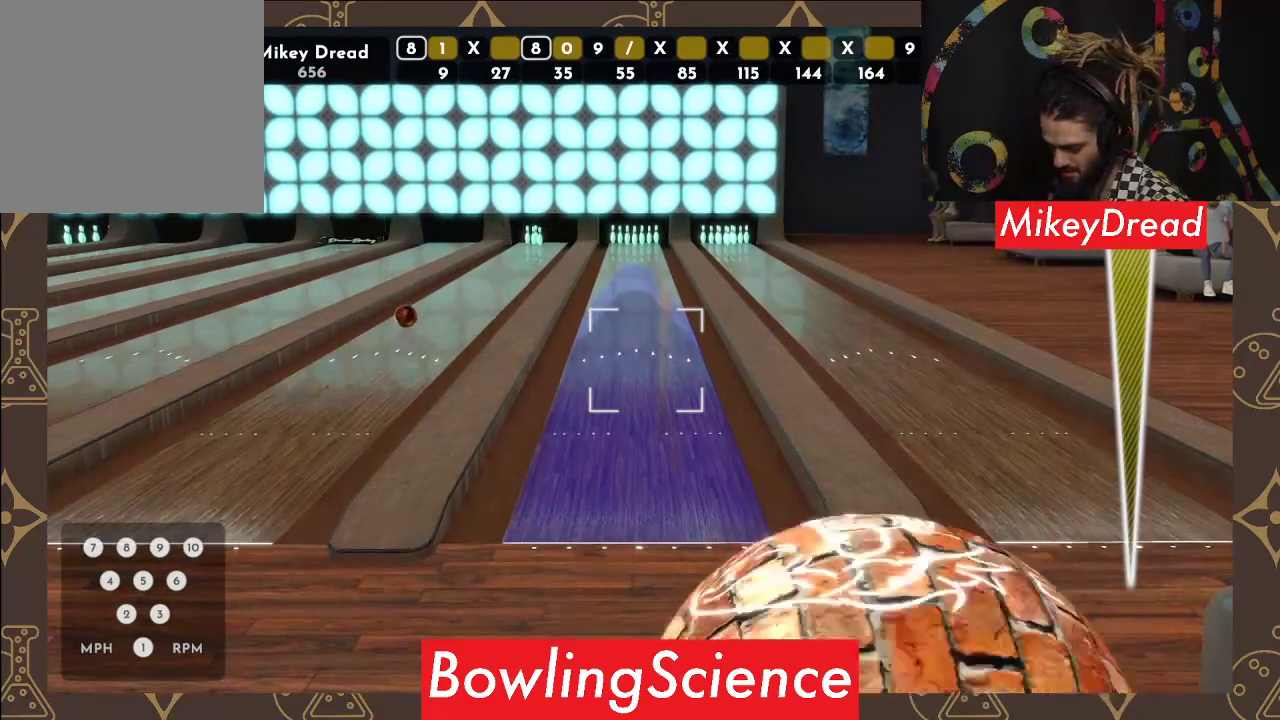
{"buttons": [], "left_stick": "center", "right_stick": "left", "events": []}